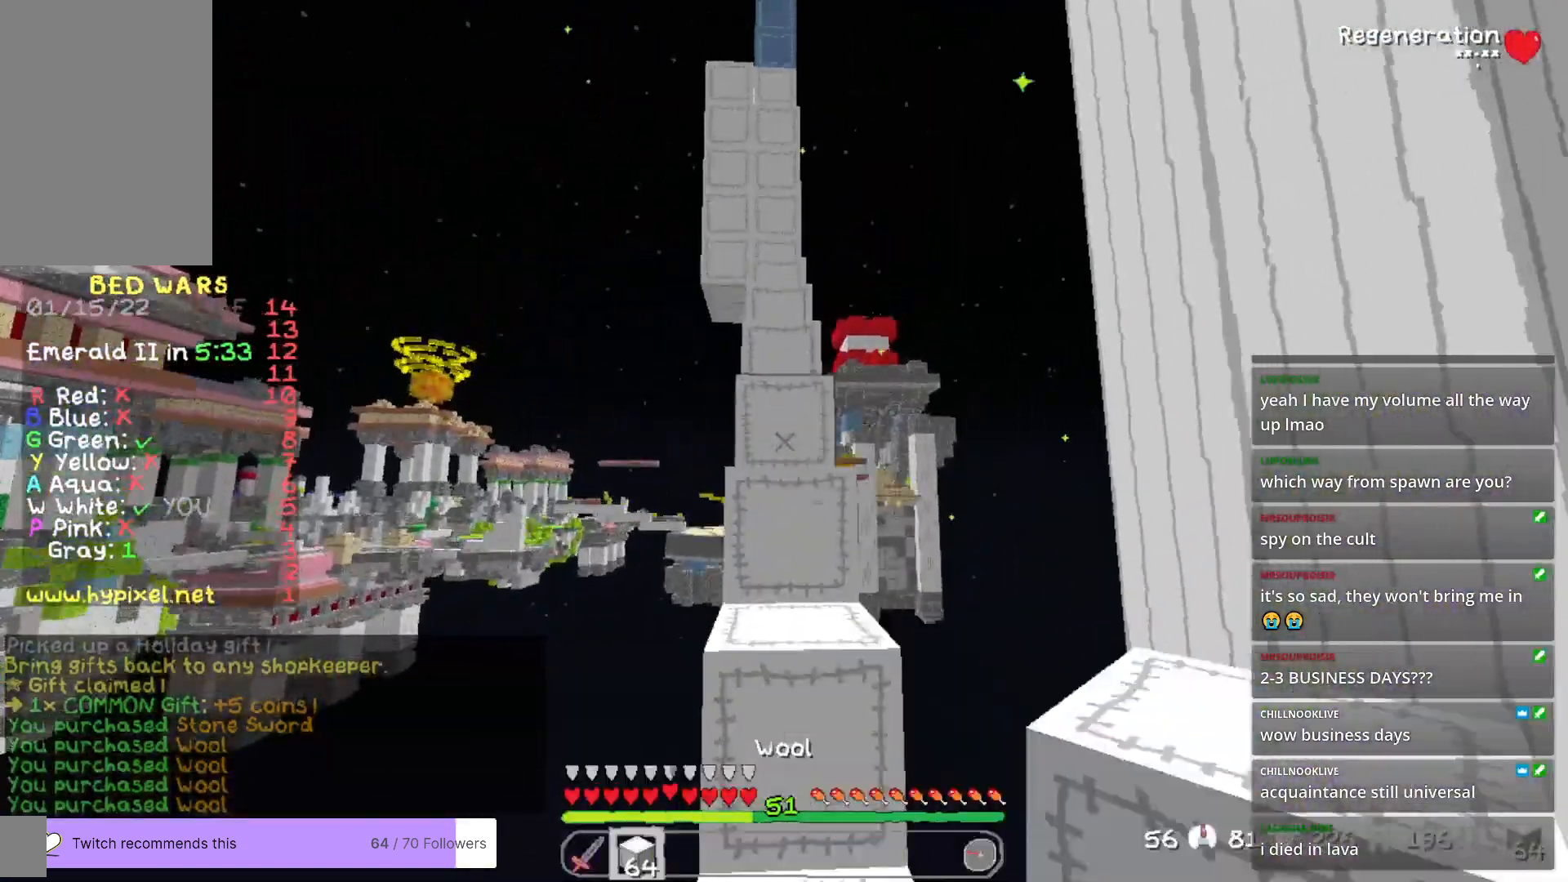
Gameplay with keyboard and mouse; each line is a JSON object with the keys and mouse buttons held at the frame after it. "events" lists presses ("down") and releases ("up") of "a", "d", "s", "w", "mouse_left" and "mouse_right" between this image and that frame as [ms after this image, input, new state], when the widget could be followed in between. "mouse_left", "mouse_right" = the "left", "right" buttons of the "mouse" list. No other keys are recorded. Fast repeated clicks can show as one long hold. Mouse movement is not recorded.
{"keys": ["w"], "mouse": [], "events": []}
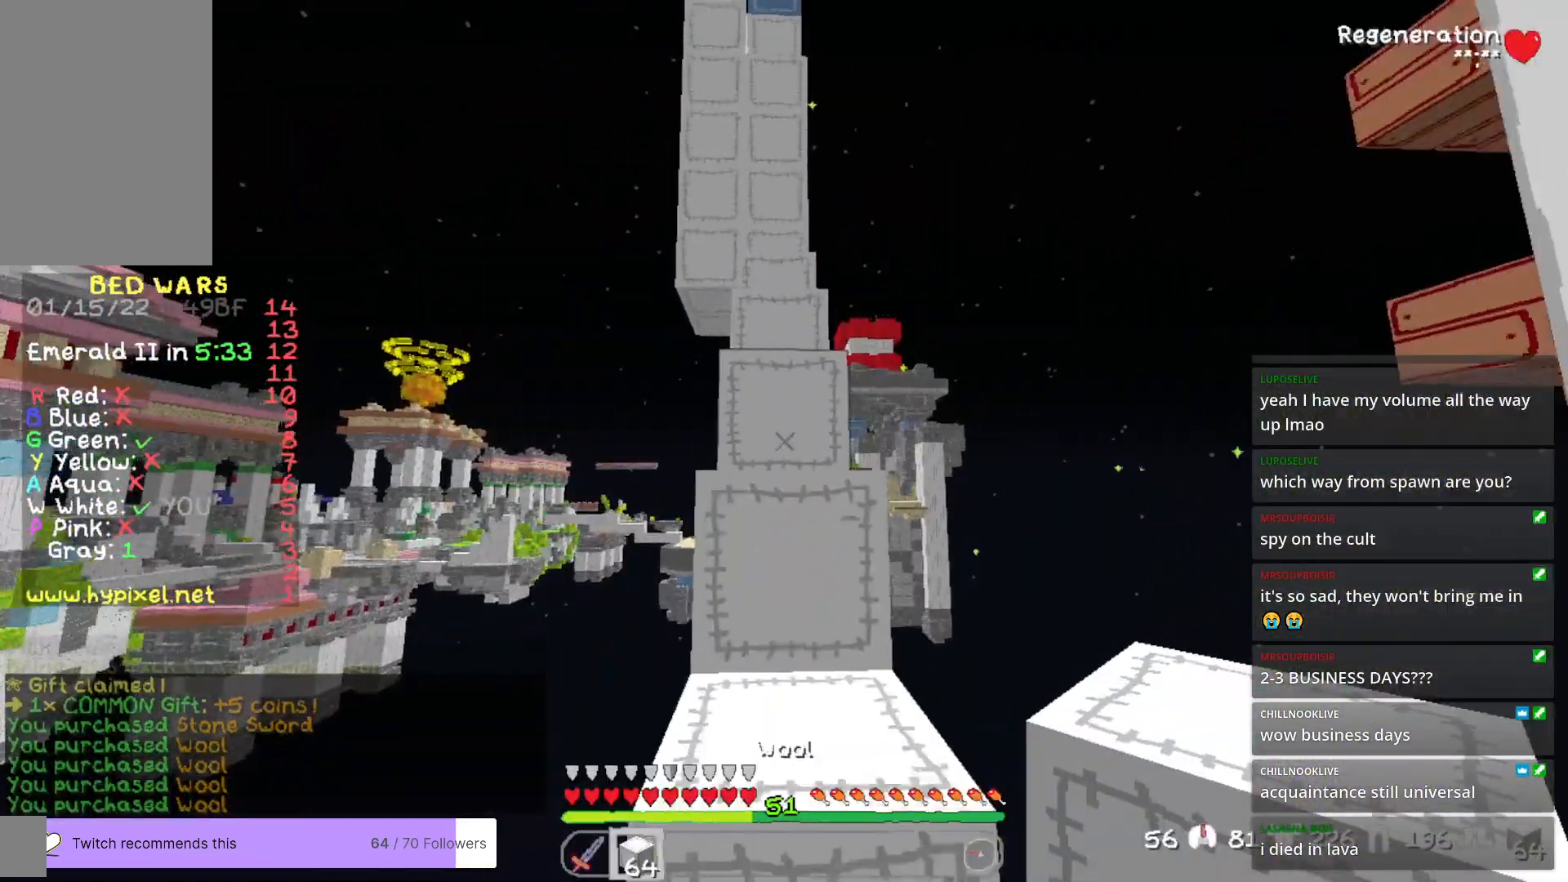
{"keys": ["w"], "mouse": [], "events": []}
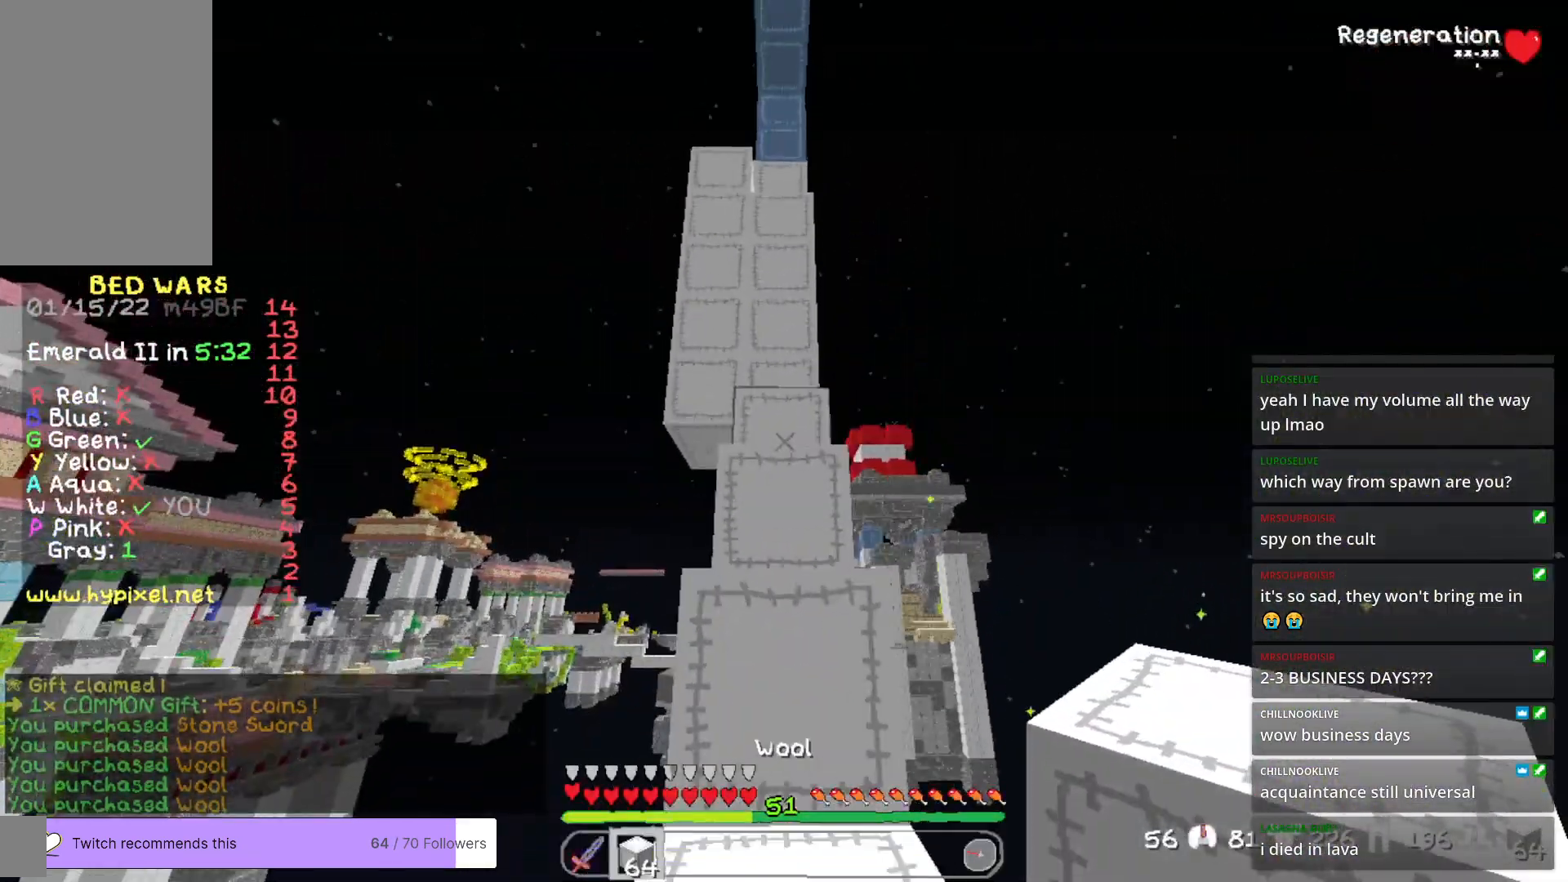
{"keys": ["w"], "mouse": [], "events": []}
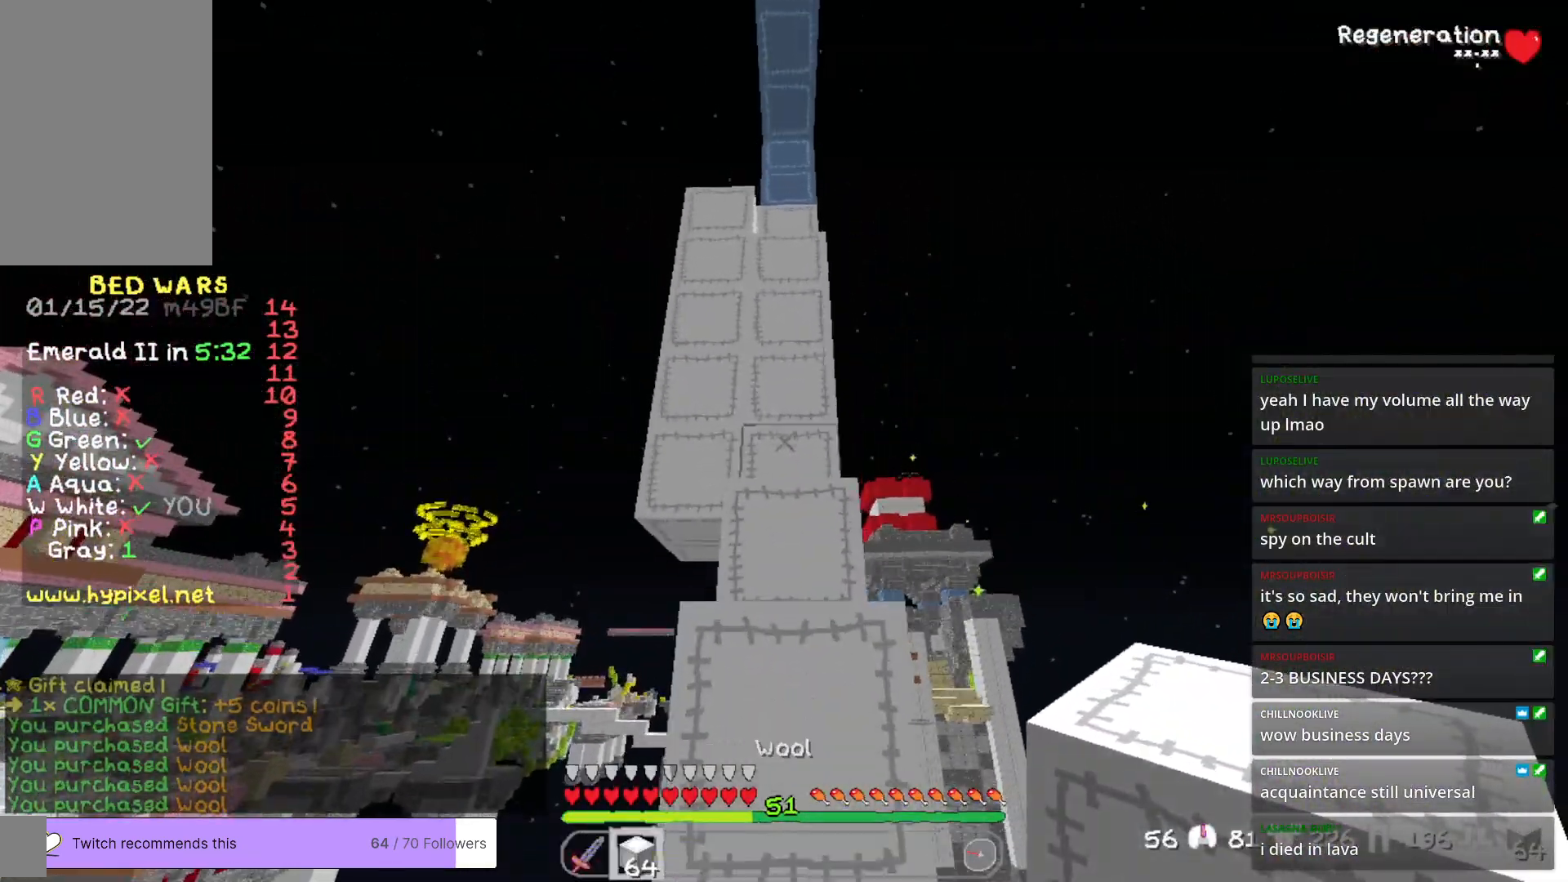
{"keys": ["w"], "mouse": [], "events": []}
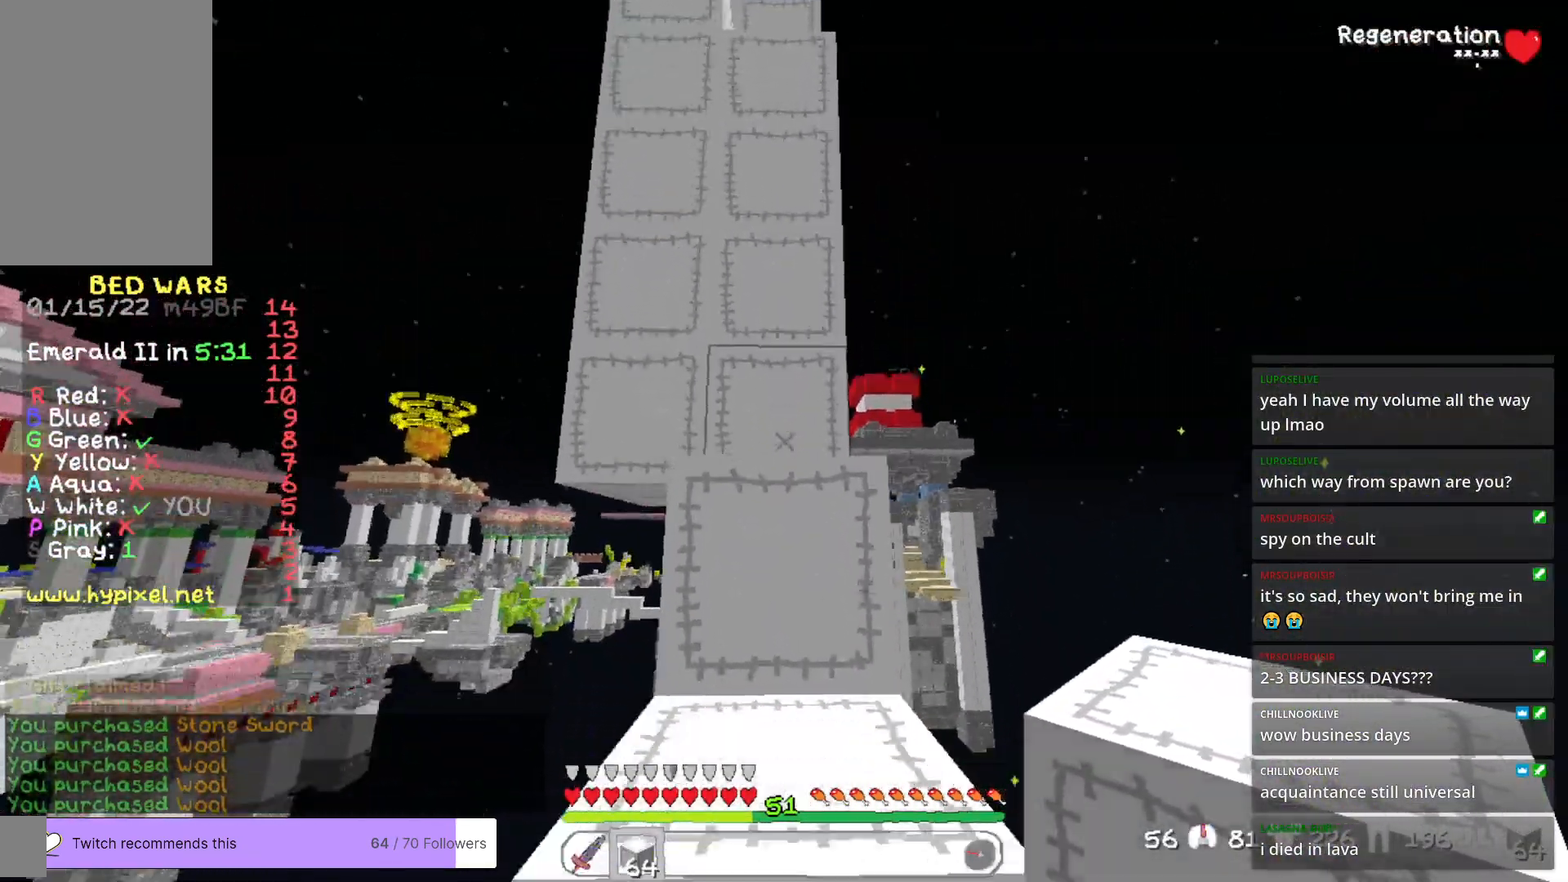
{"keys": ["w"], "mouse": [], "events": []}
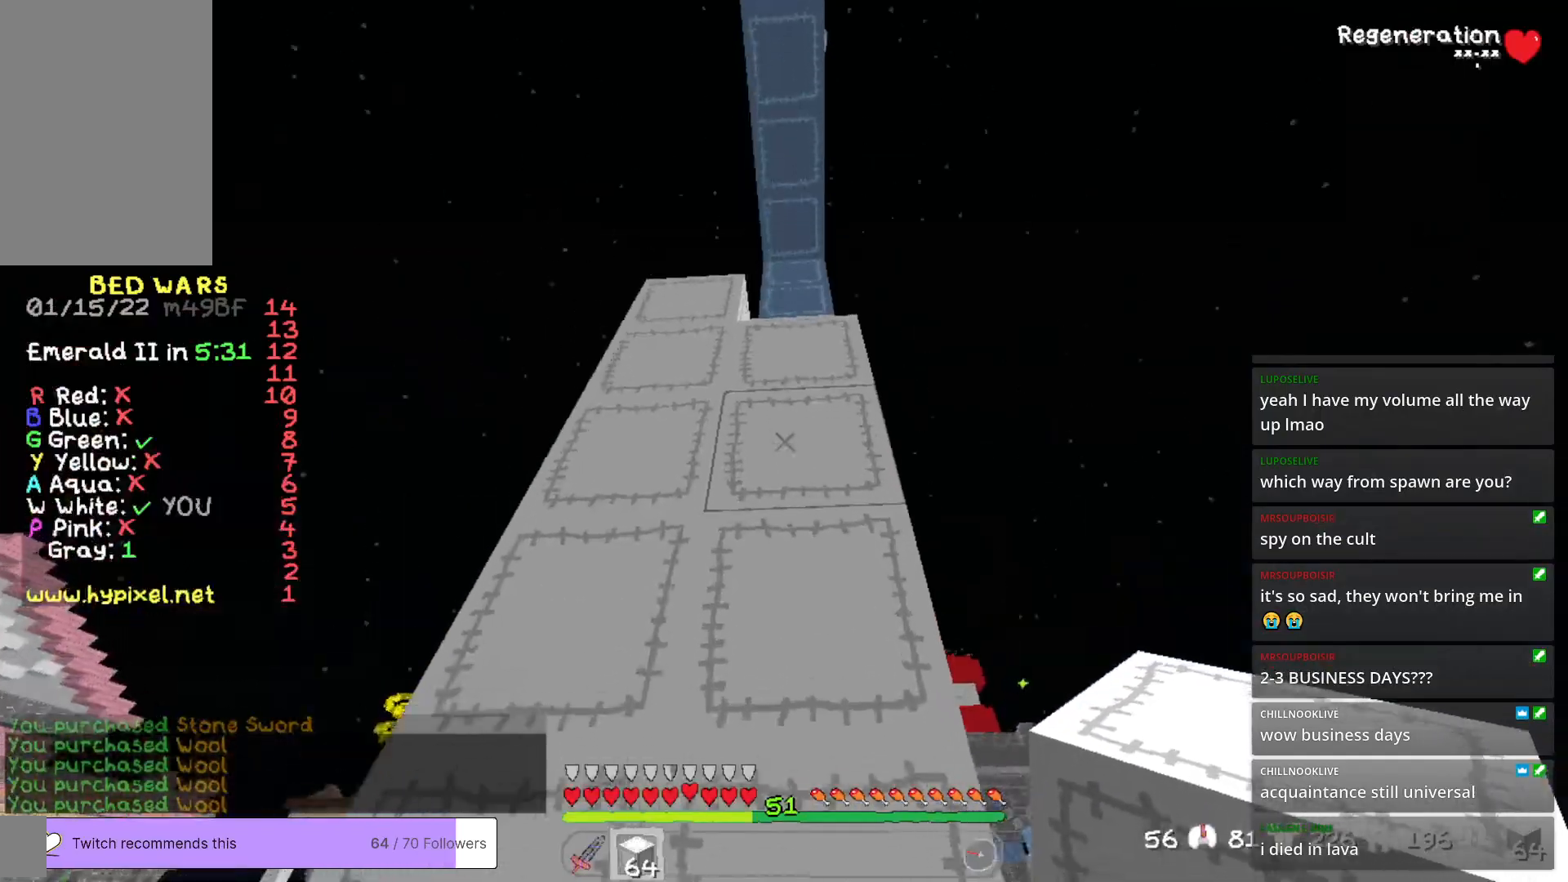
{"keys": [], "mouse": ["right"], "events": [[284, "w", "up"], [451, "mouse_right", "down"]]}
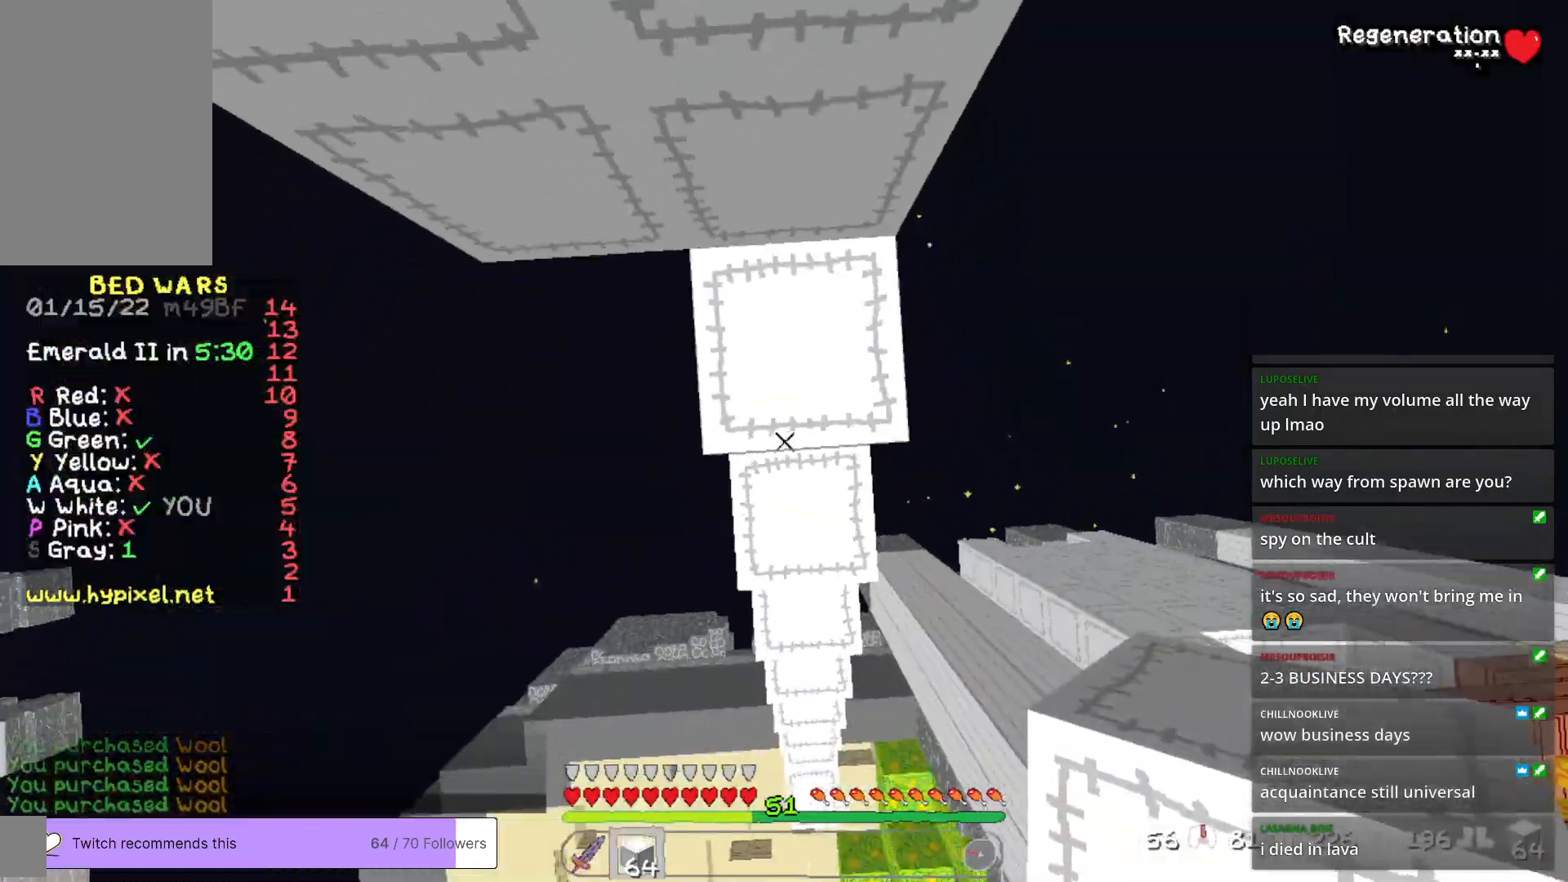
{"keys": [], "mouse": [], "events": [[117, "mouse_right", "up"], [200, "mouse_right", "down"], [501, "mouse_right", "up"]]}
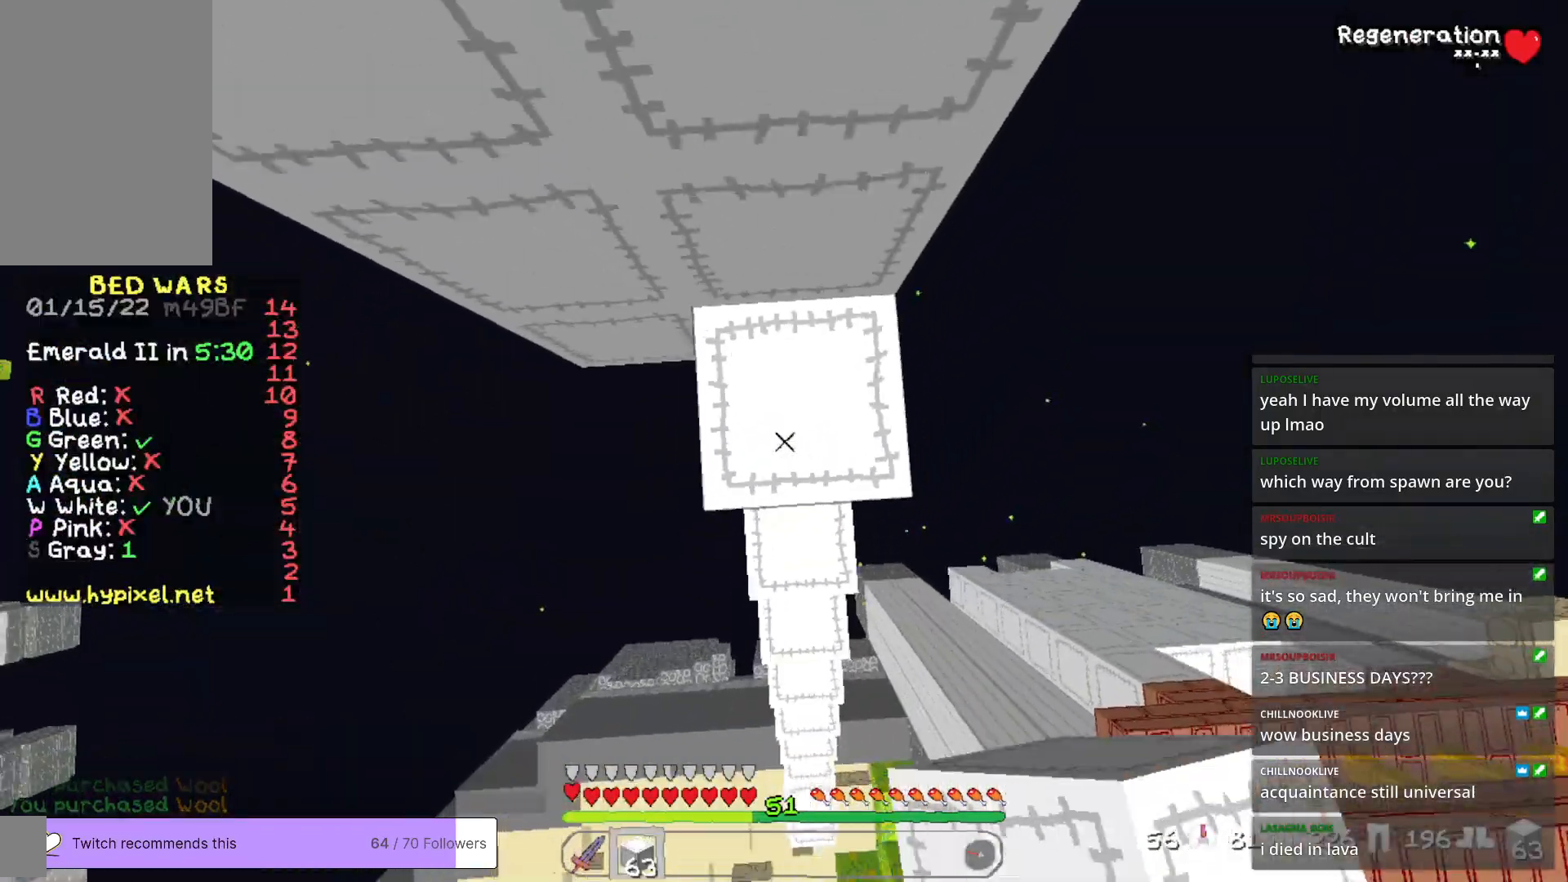
{"keys": [], "mouse": [], "events": [[184, "mouse_right", "down"], [300, "mouse_right", "up"]]}
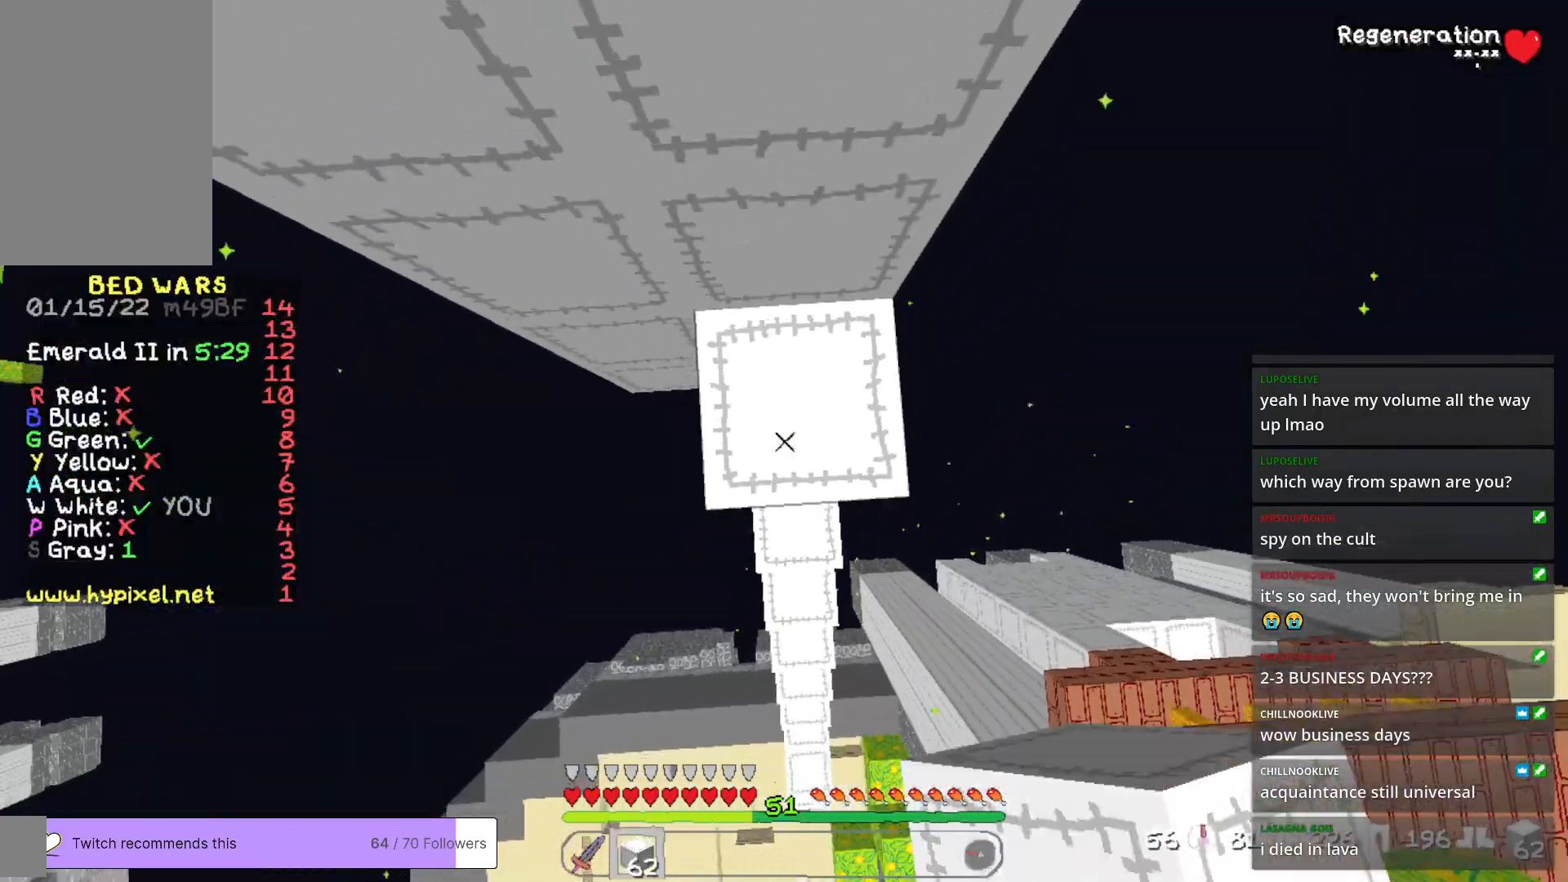
{"keys": ["w"], "mouse": [], "events": [[150, "mouse_right", "down"], [267, "mouse_right", "up"], [434, "w", "down"]]}
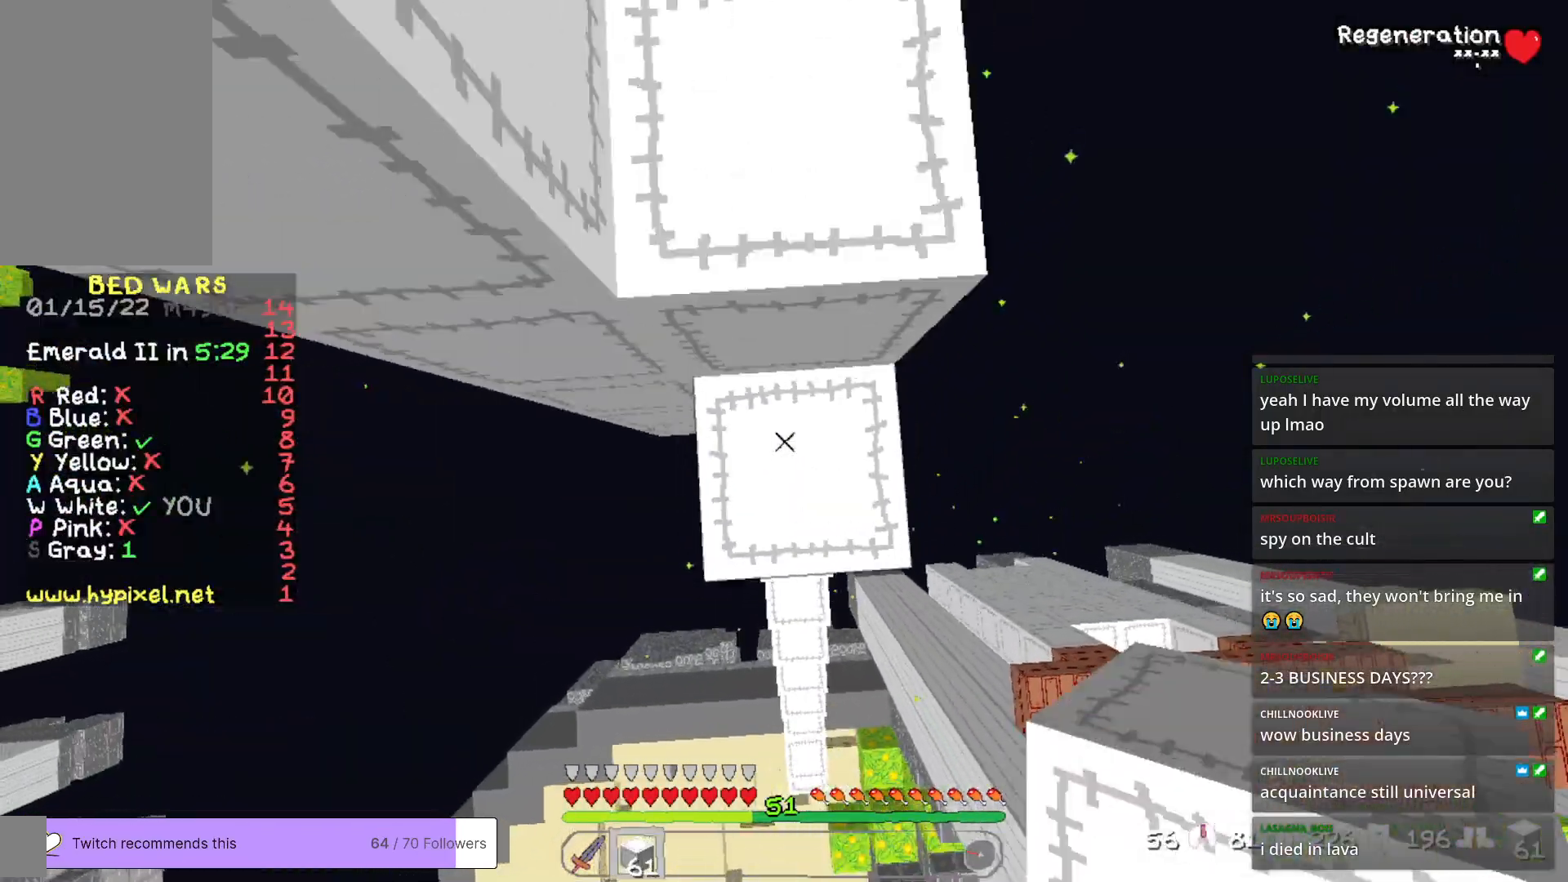
{"keys": ["w"], "mouse": [], "events": []}
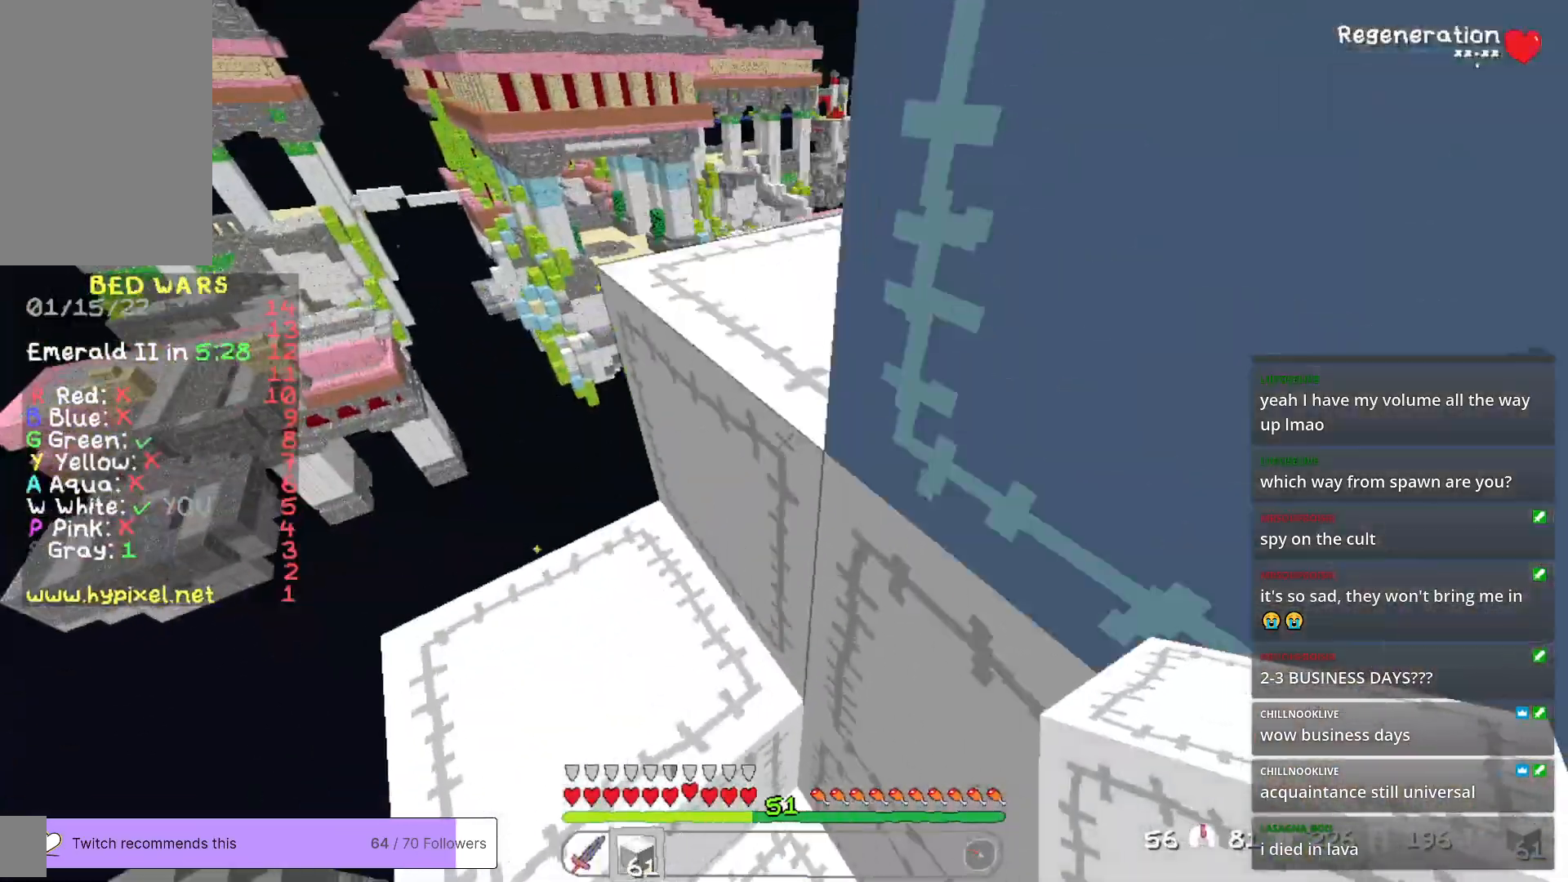
{"keys": ["w"], "mouse": [], "events": [[100, "a", "down"], [334, "a", "up"]]}
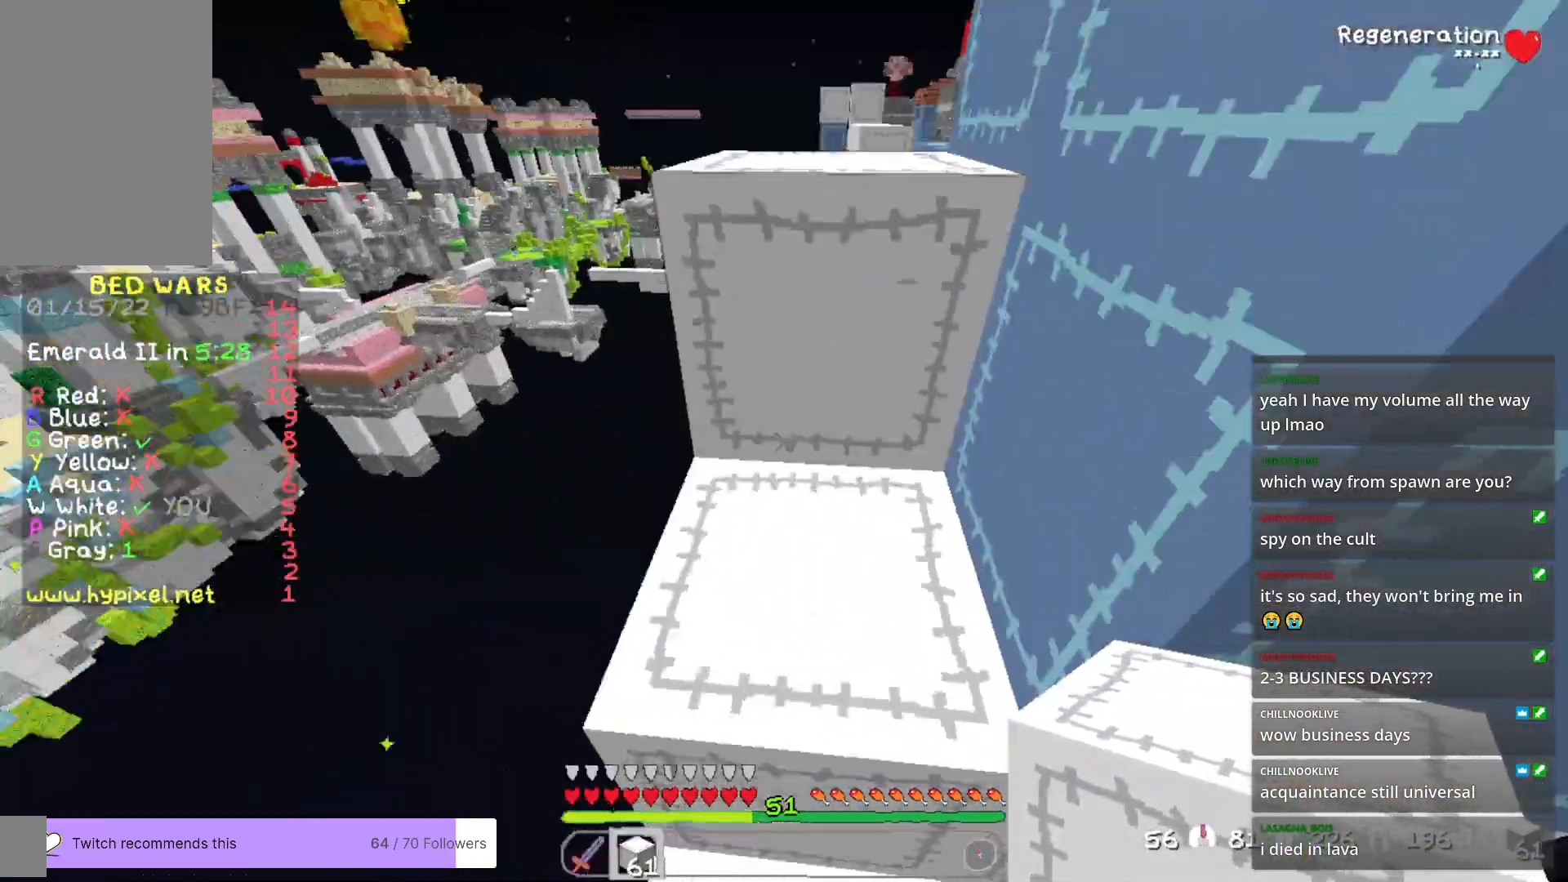
{"keys": ["w"], "mouse": [], "events": []}
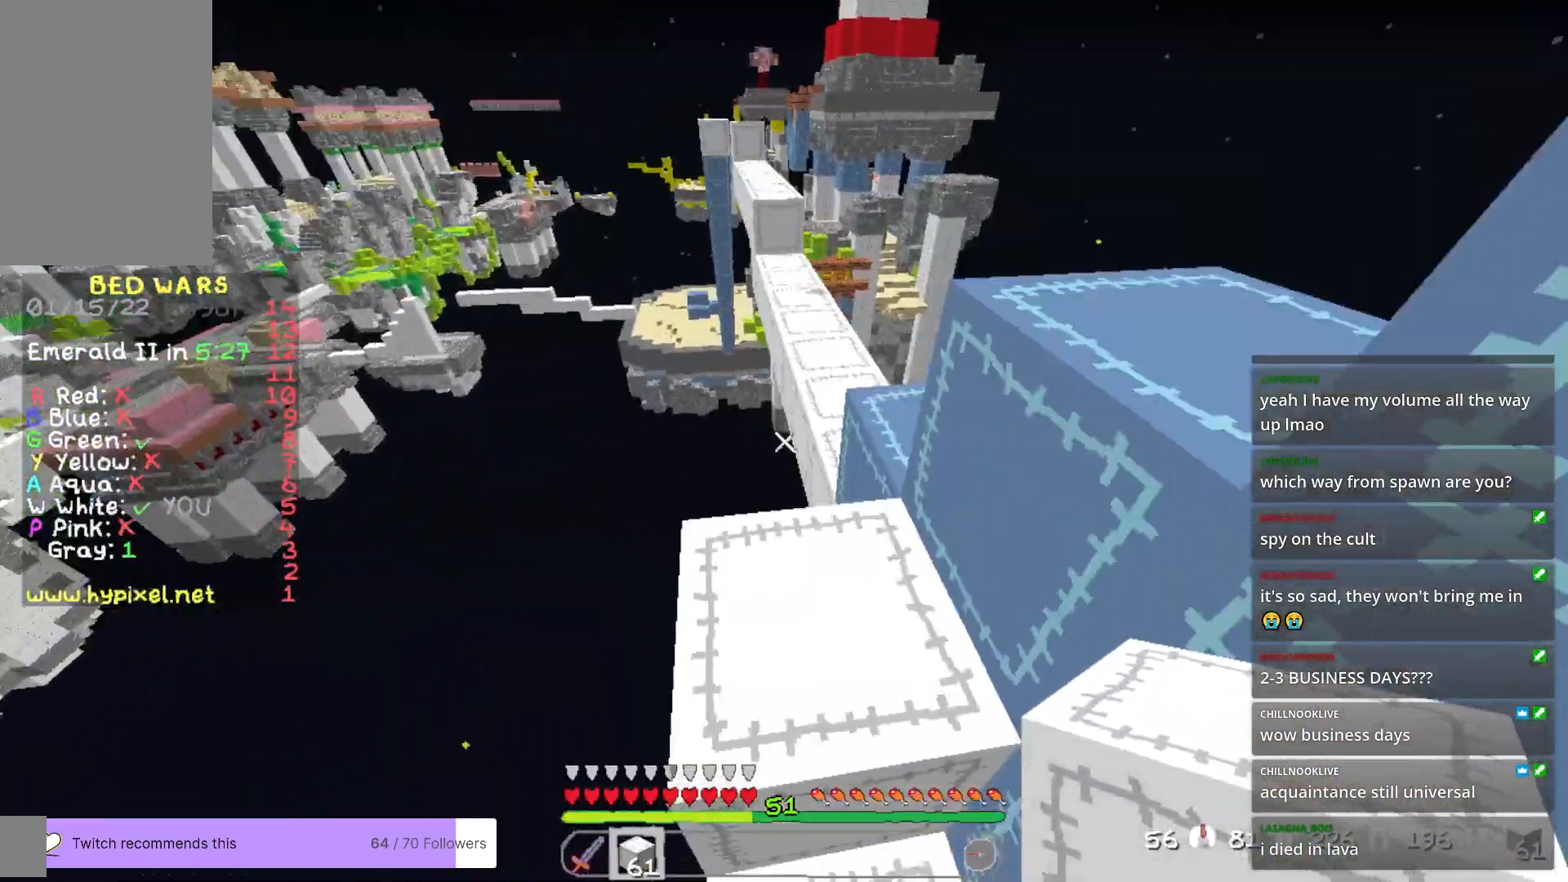
{"keys": ["d", "w"], "mouse": [], "events": [[334, "d", "down"]]}
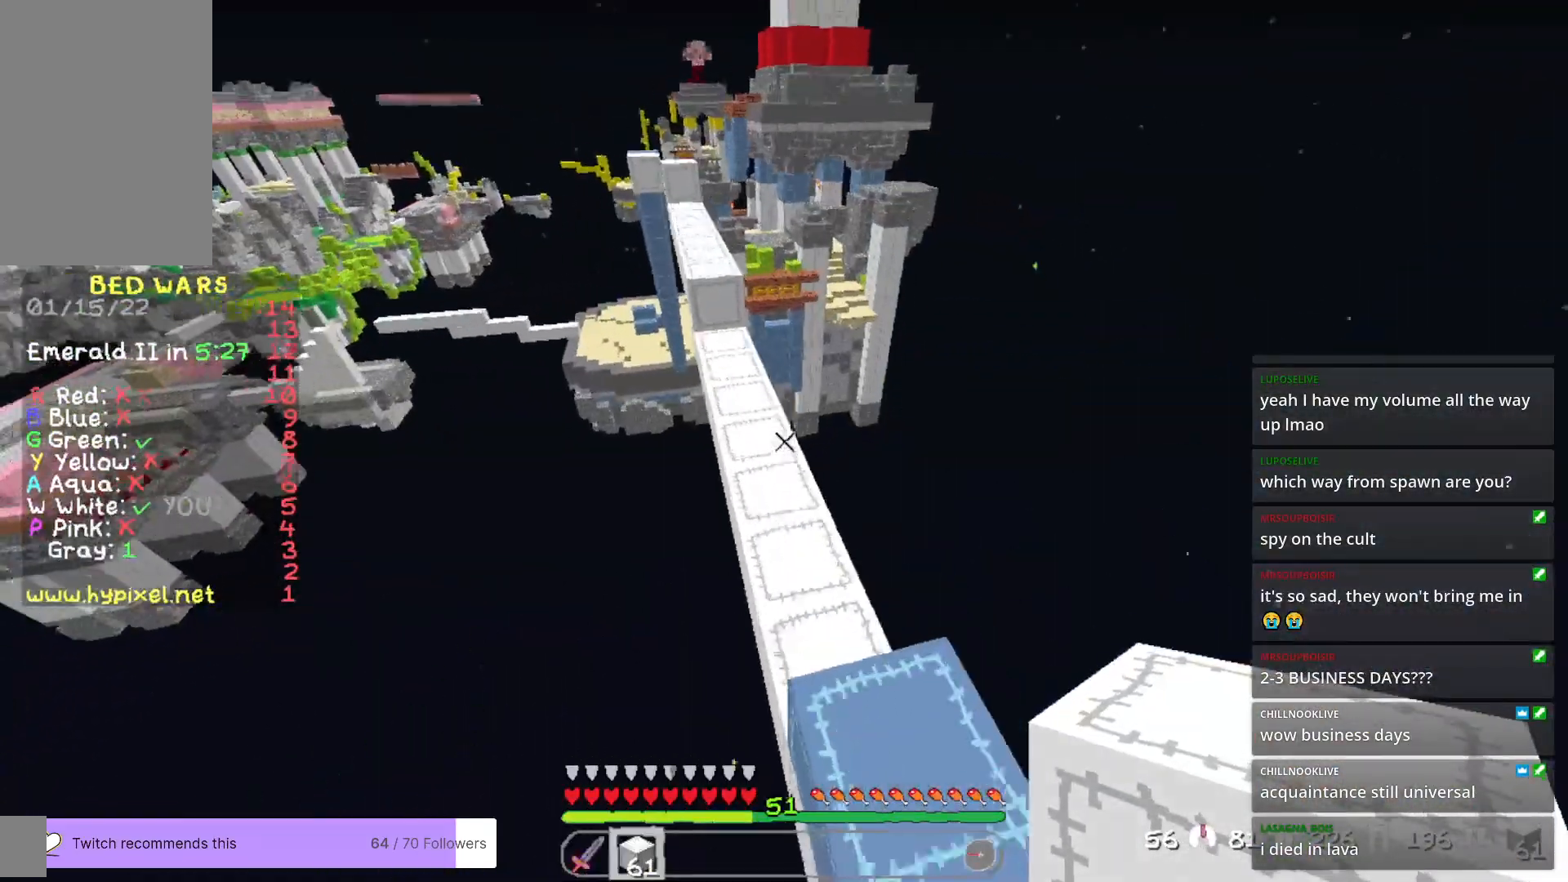
{"keys": ["d", "w"], "mouse": [], "events": [[33, "d", "up"], [418, "d", "down"]]}
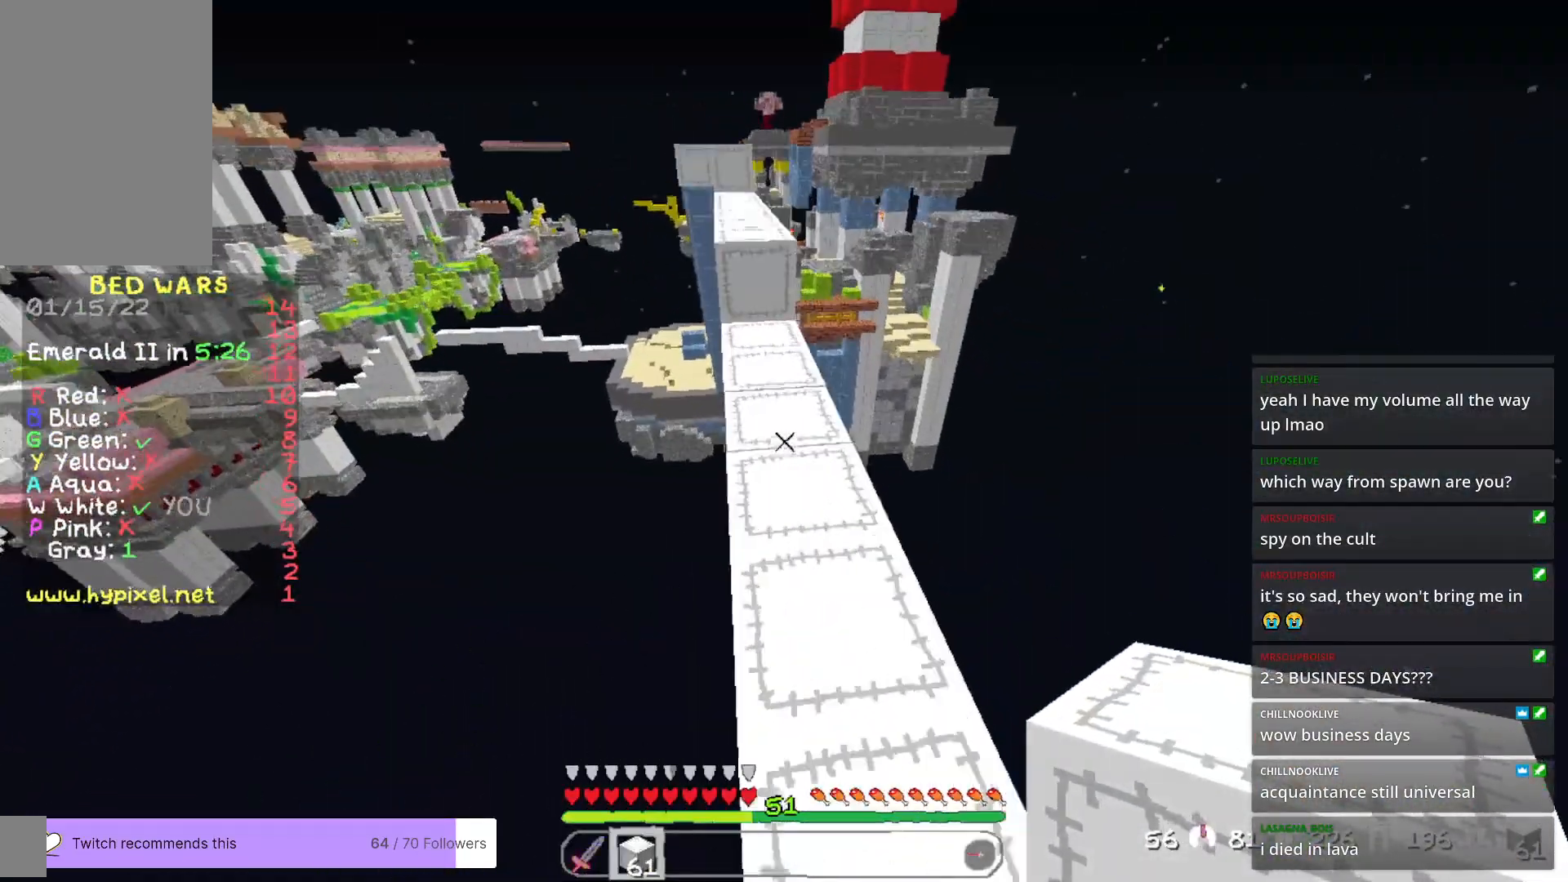
{"keys": ["w"], "mouse": [], "events": [[150, "d", "up"], [184, "a", "down"], [434, "a", "up"]]}
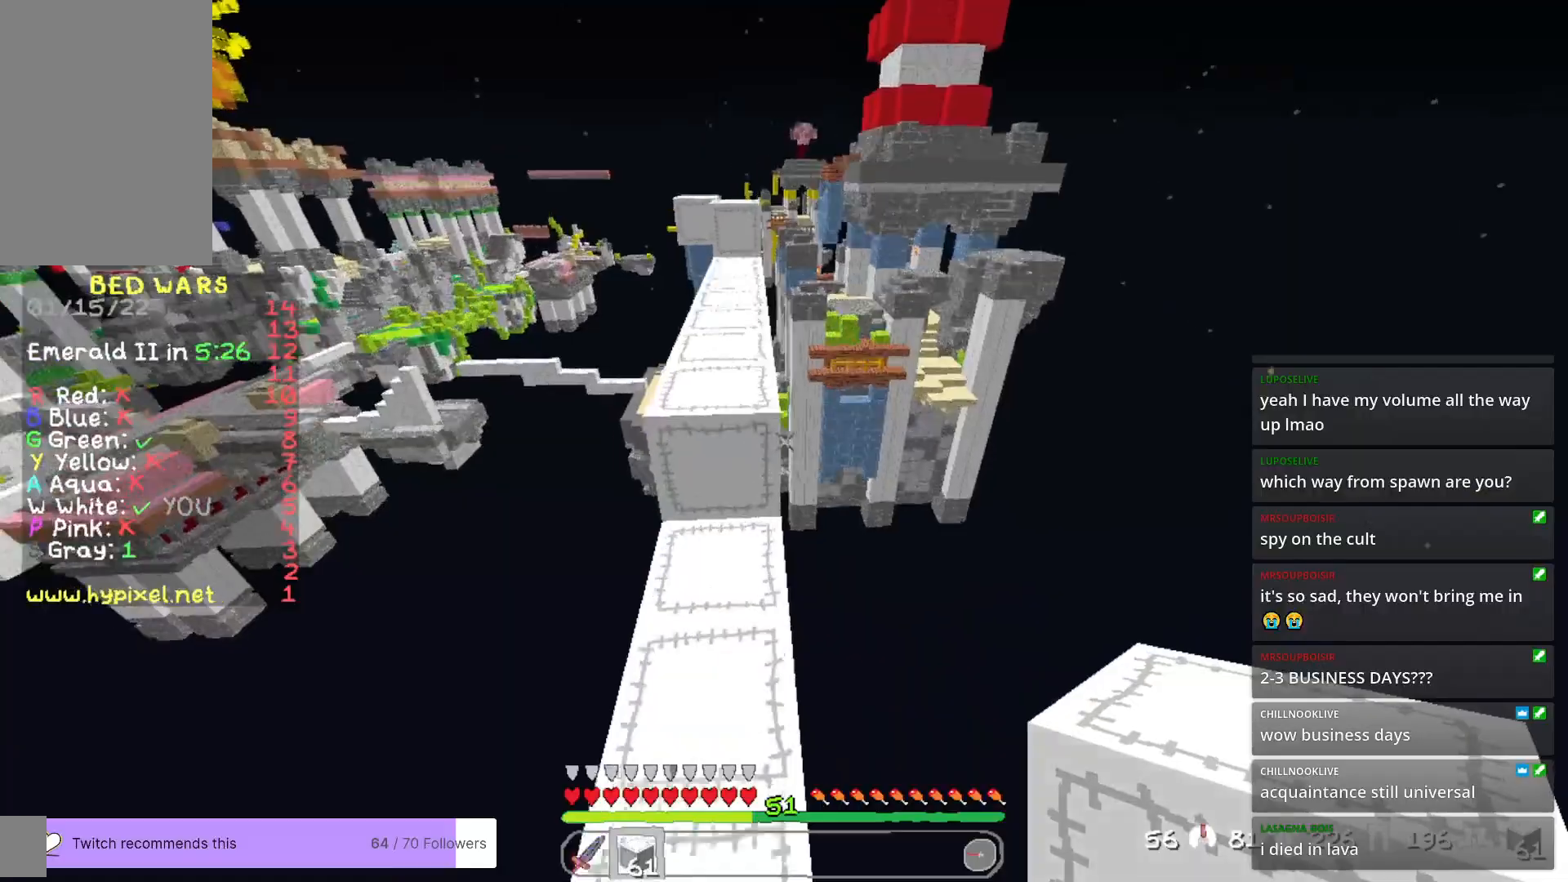
{"keys": ["w"], "mouse": [], "events": [[267, "a", "down"], [401, "a", "up"]]}
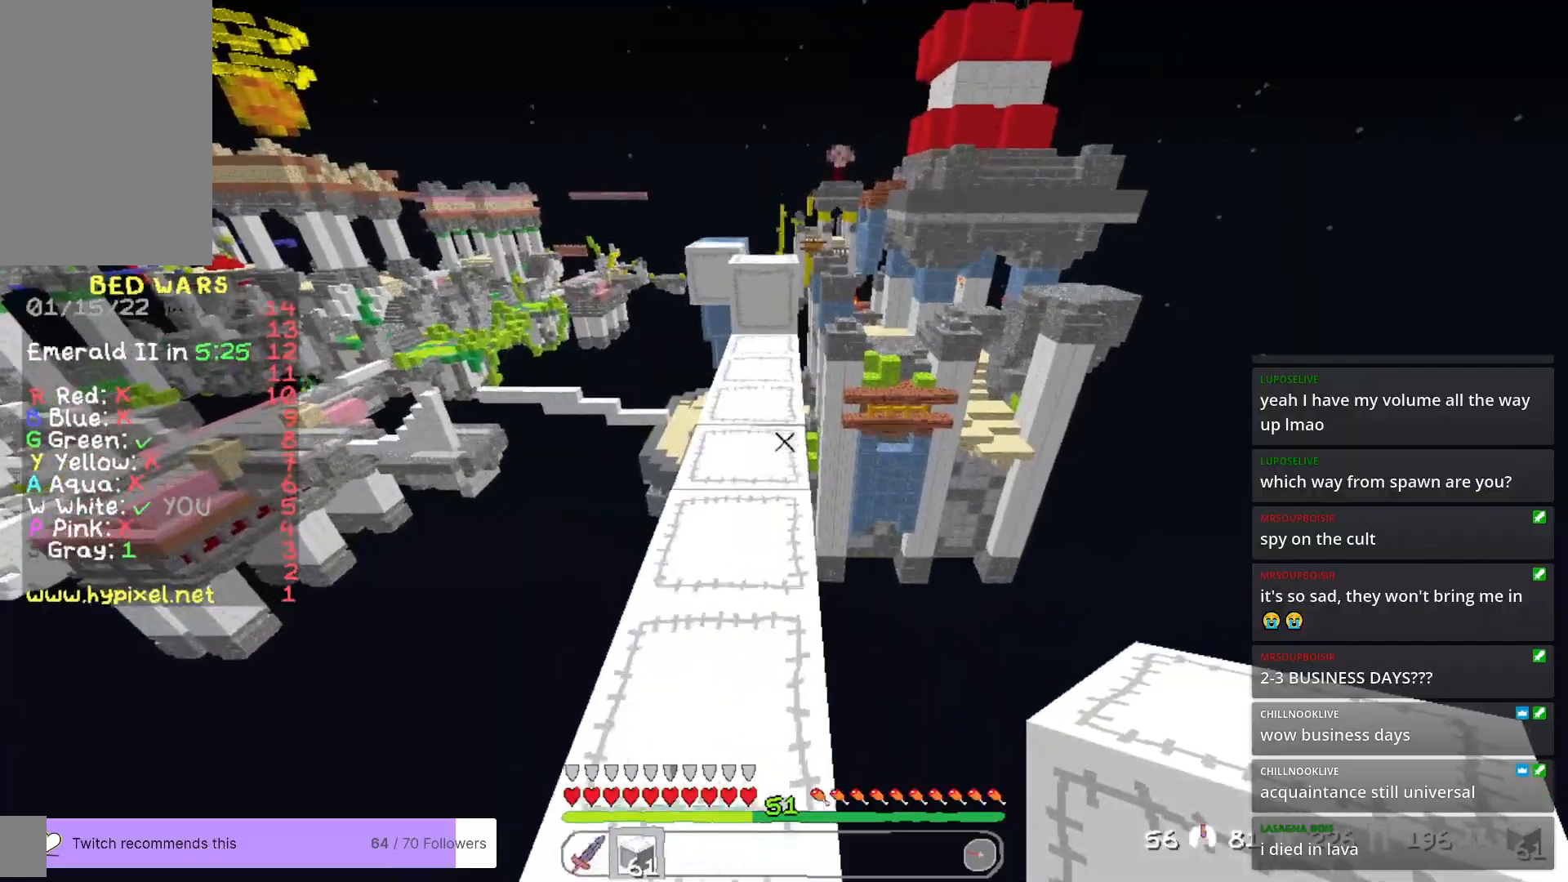
{"keys": ["w"], "mouse": [], "events": []}
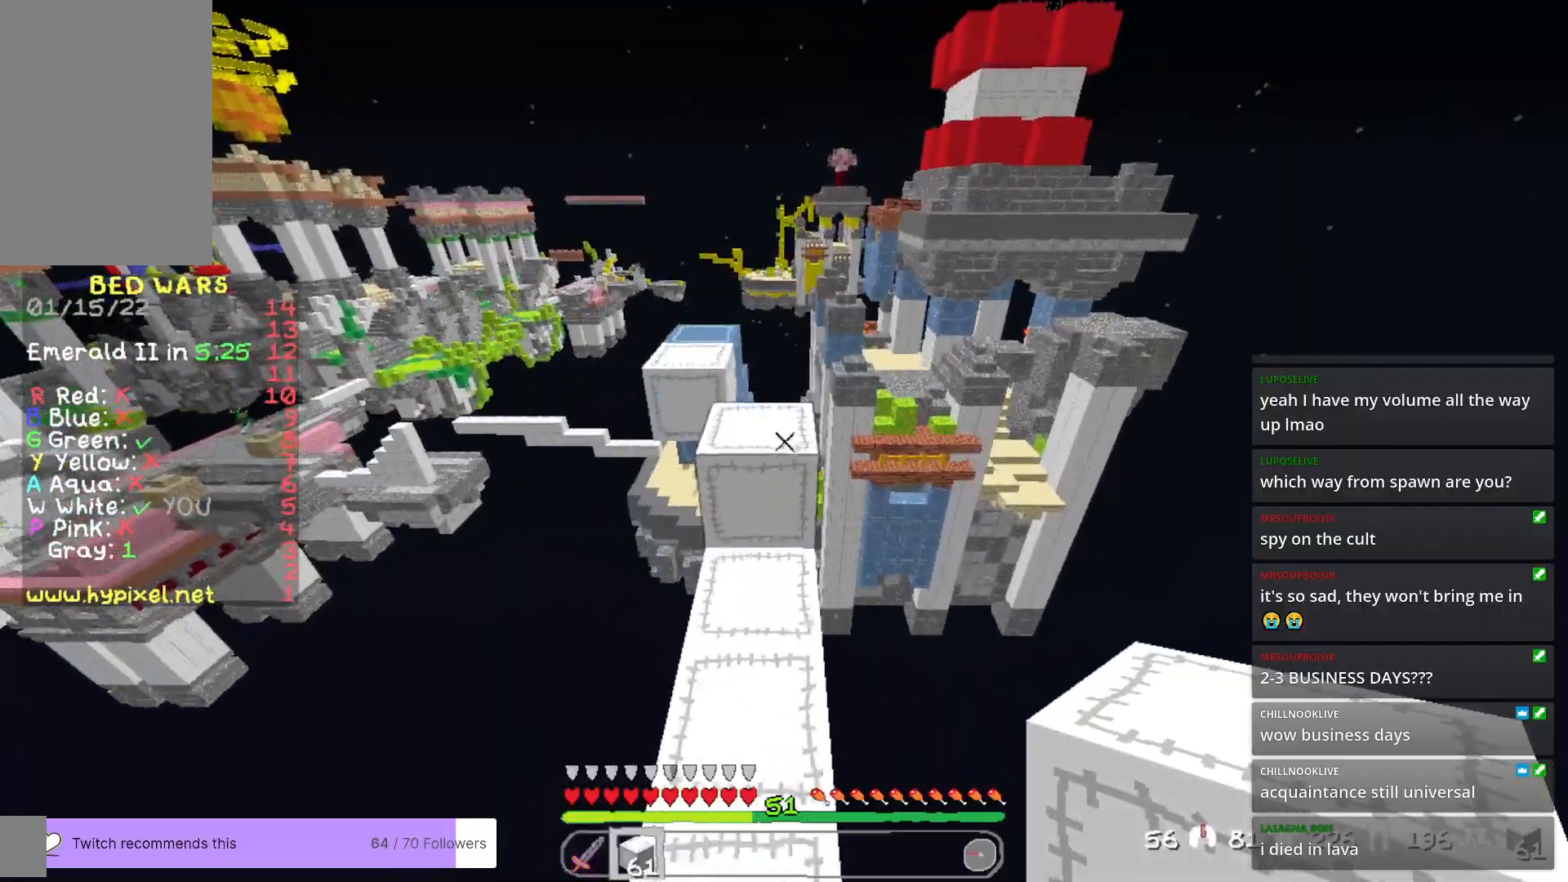
{"keys": ["w"], "mouse": [], "events": [[234, "a", "down"], [434, "a", "up"]]}
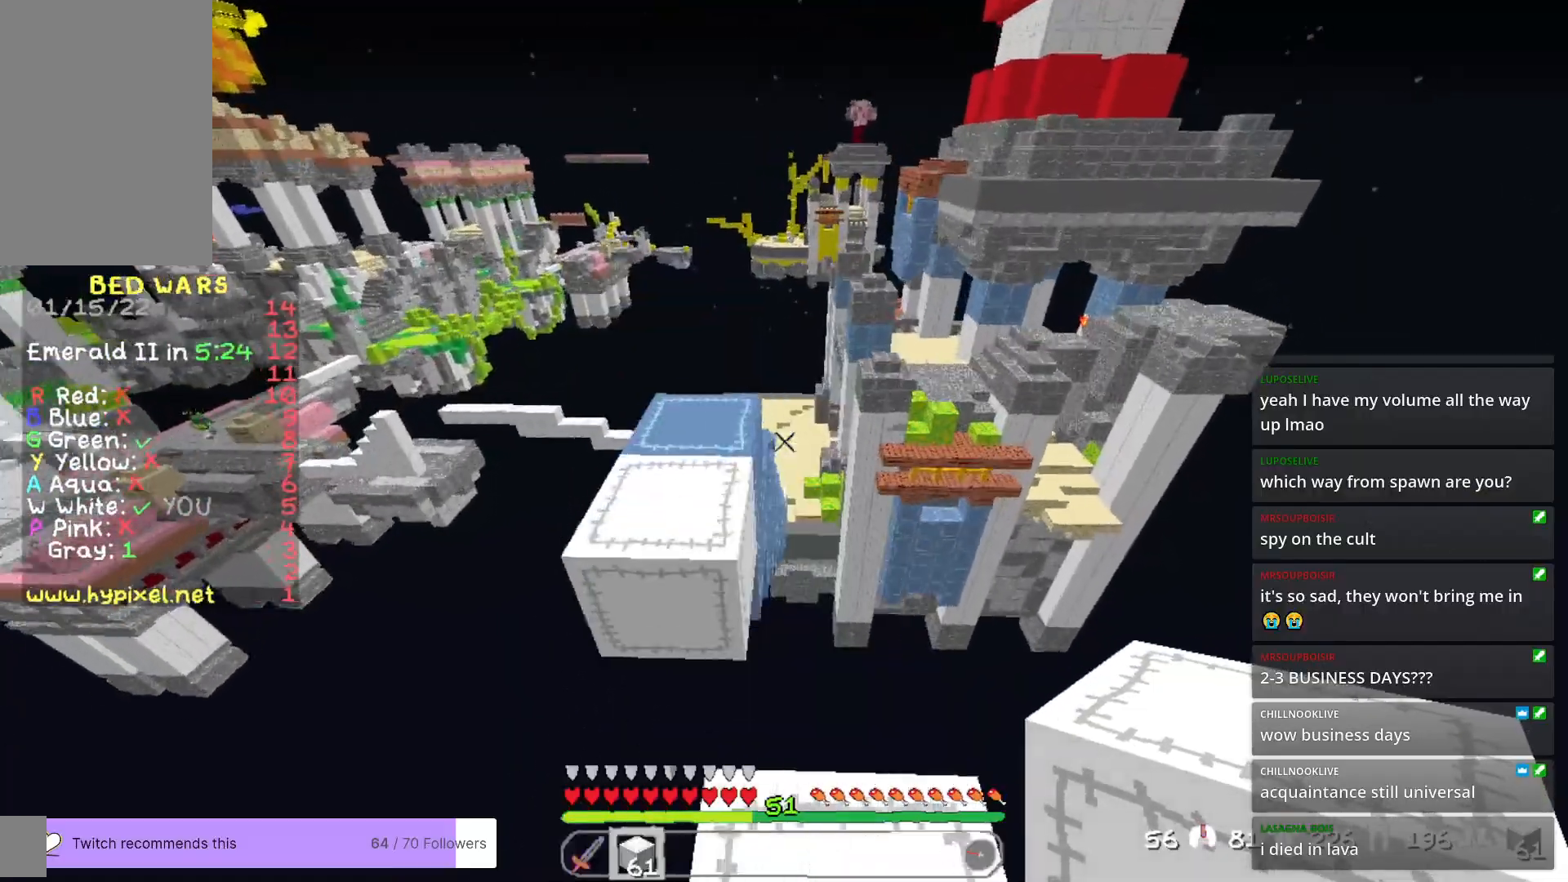
{"keys": ["w"], "mouse": [], "events": [[284, "a", "down"], [484, "a", "up"]]}
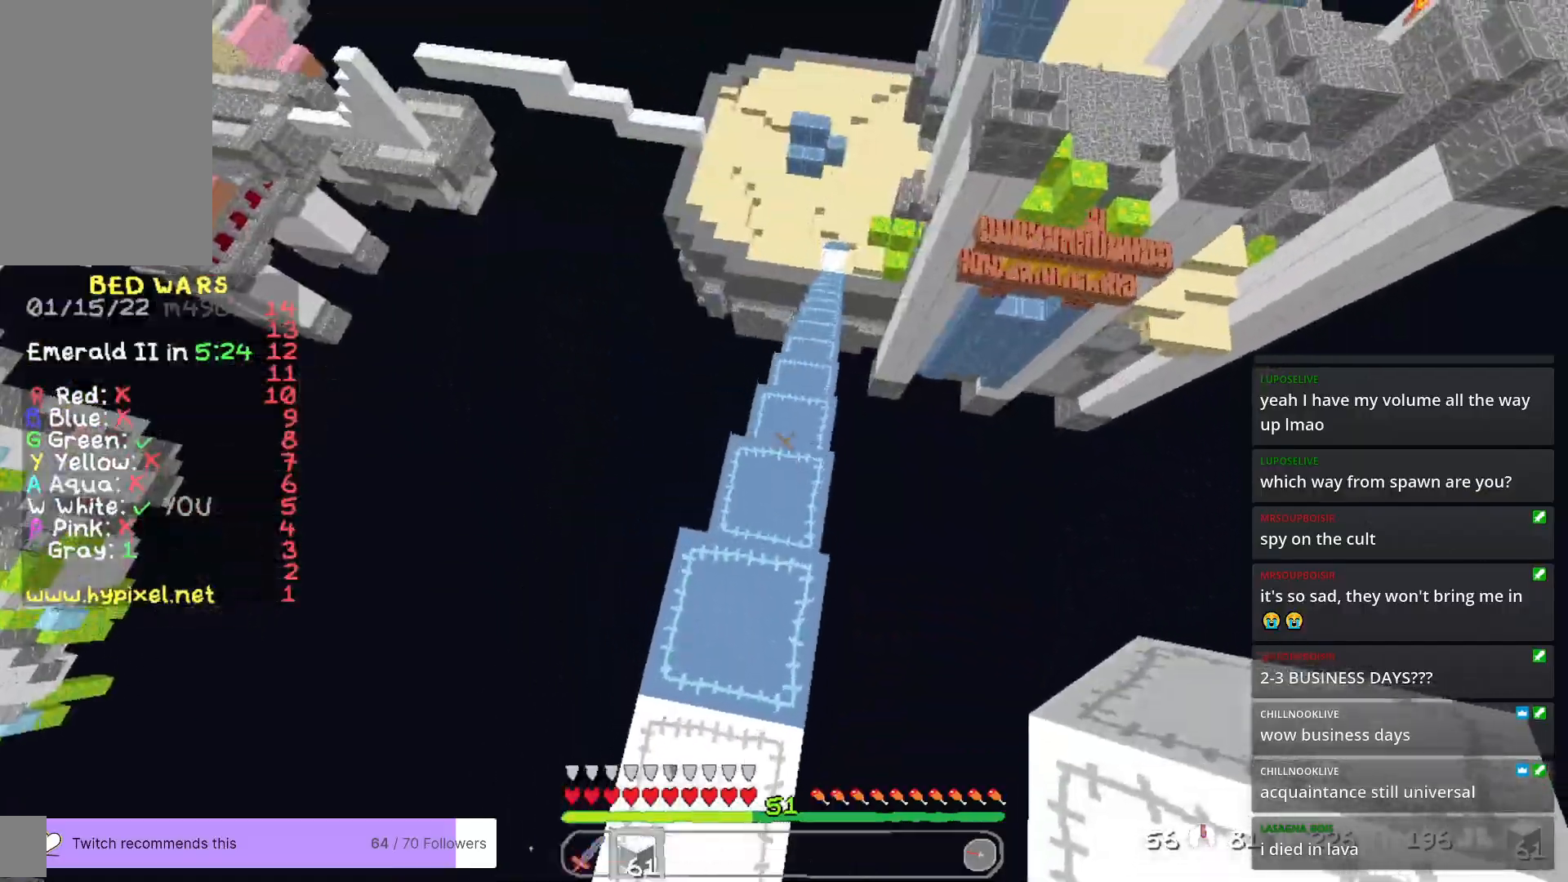
{"keys": ["d", "w"], "mouse": [], "events": [[167, "d", "down"], [334, "d", "up"], [501, "d", "down"]]}
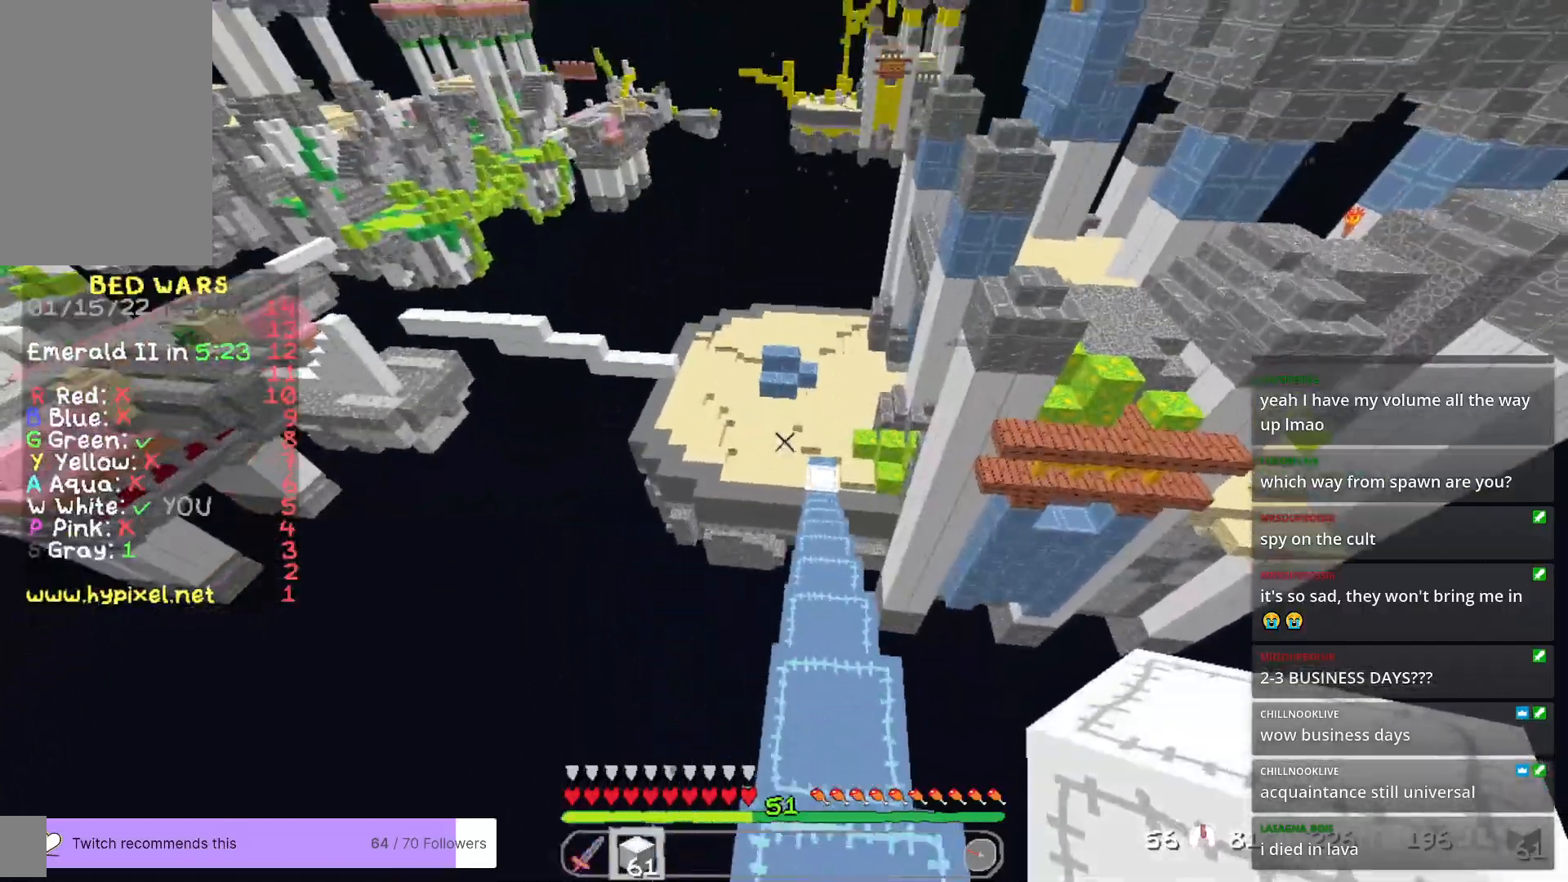
{"keys": ["d", "w"], "mouse": [], "events": [[150, "d", "up"], [351, "d", "down"]]}
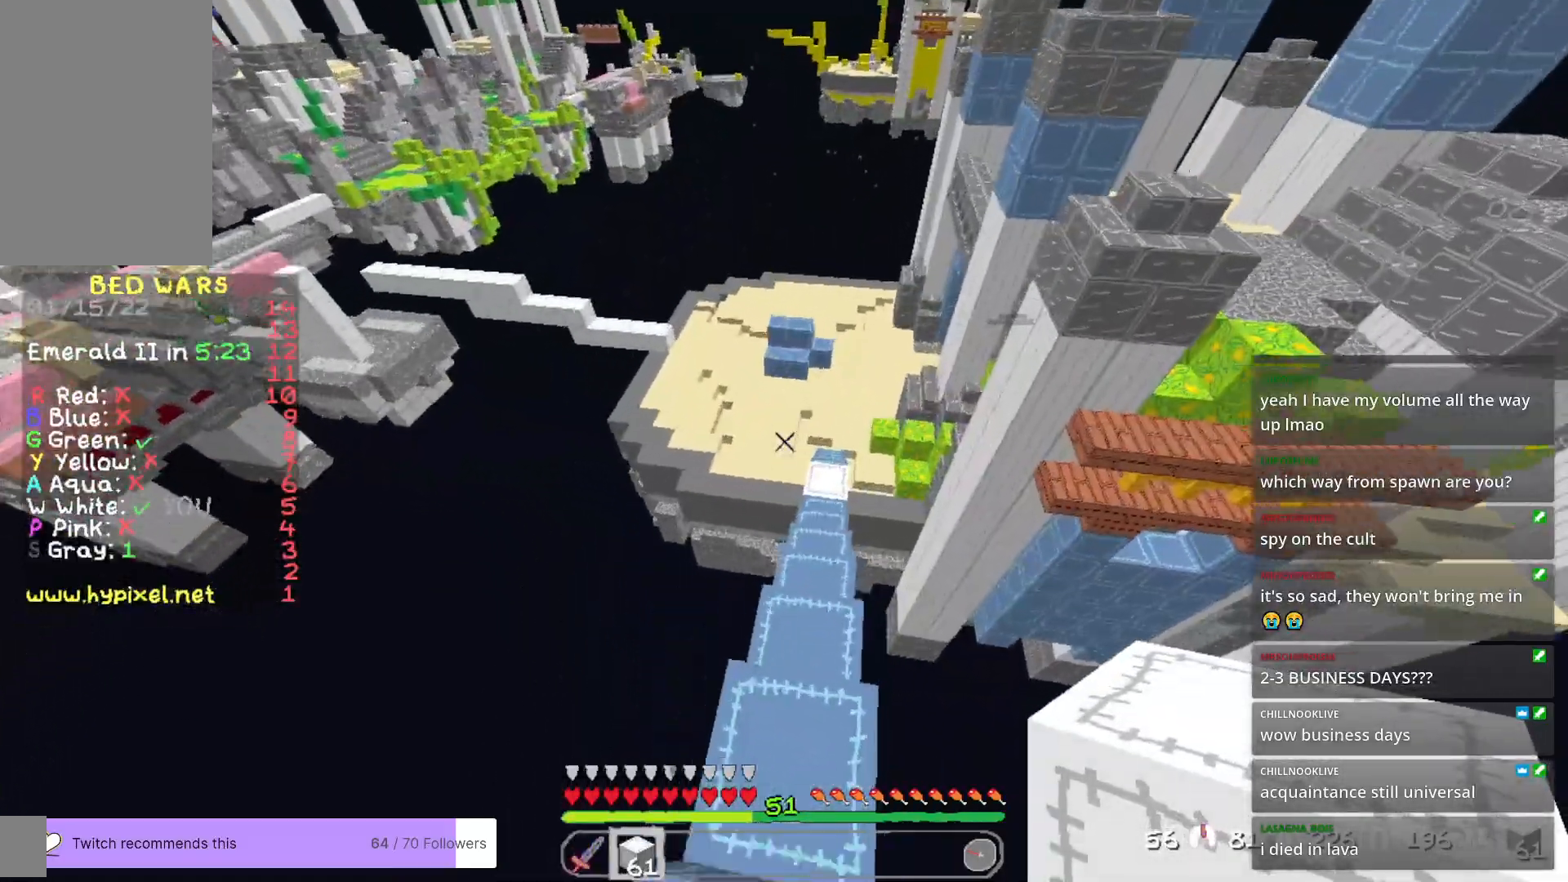
{"keys": ["w"], "mouse": [], "events": [[33, "d", "up"]]}
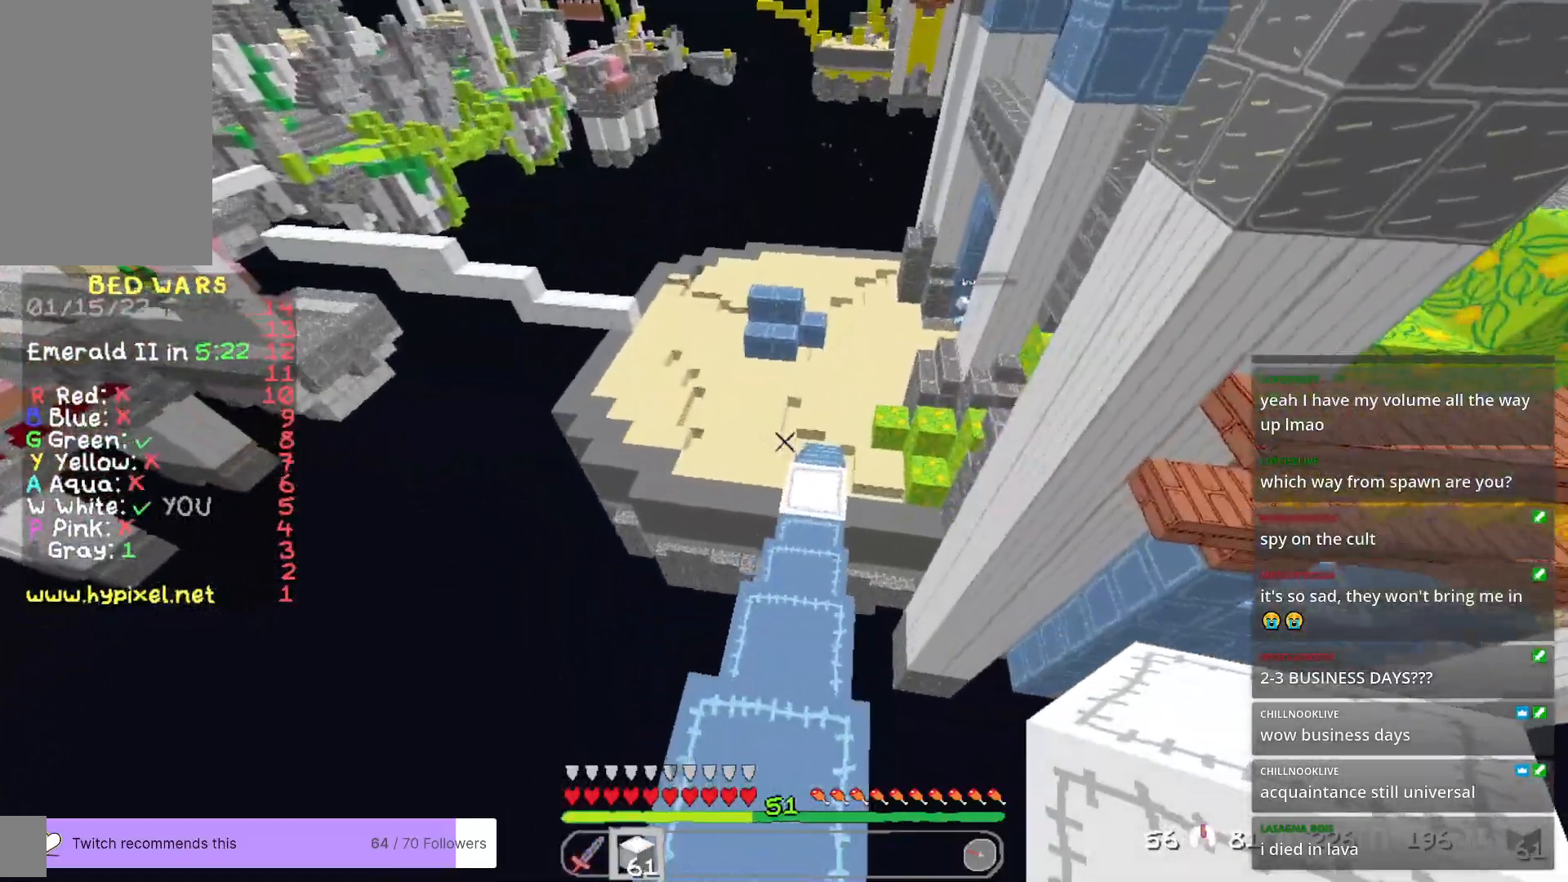
{"keys": ["d", "w"], "mouse": [], "events": [[100, "d", "down"], [217, "d", "up"], [351, "d", "down"]]}
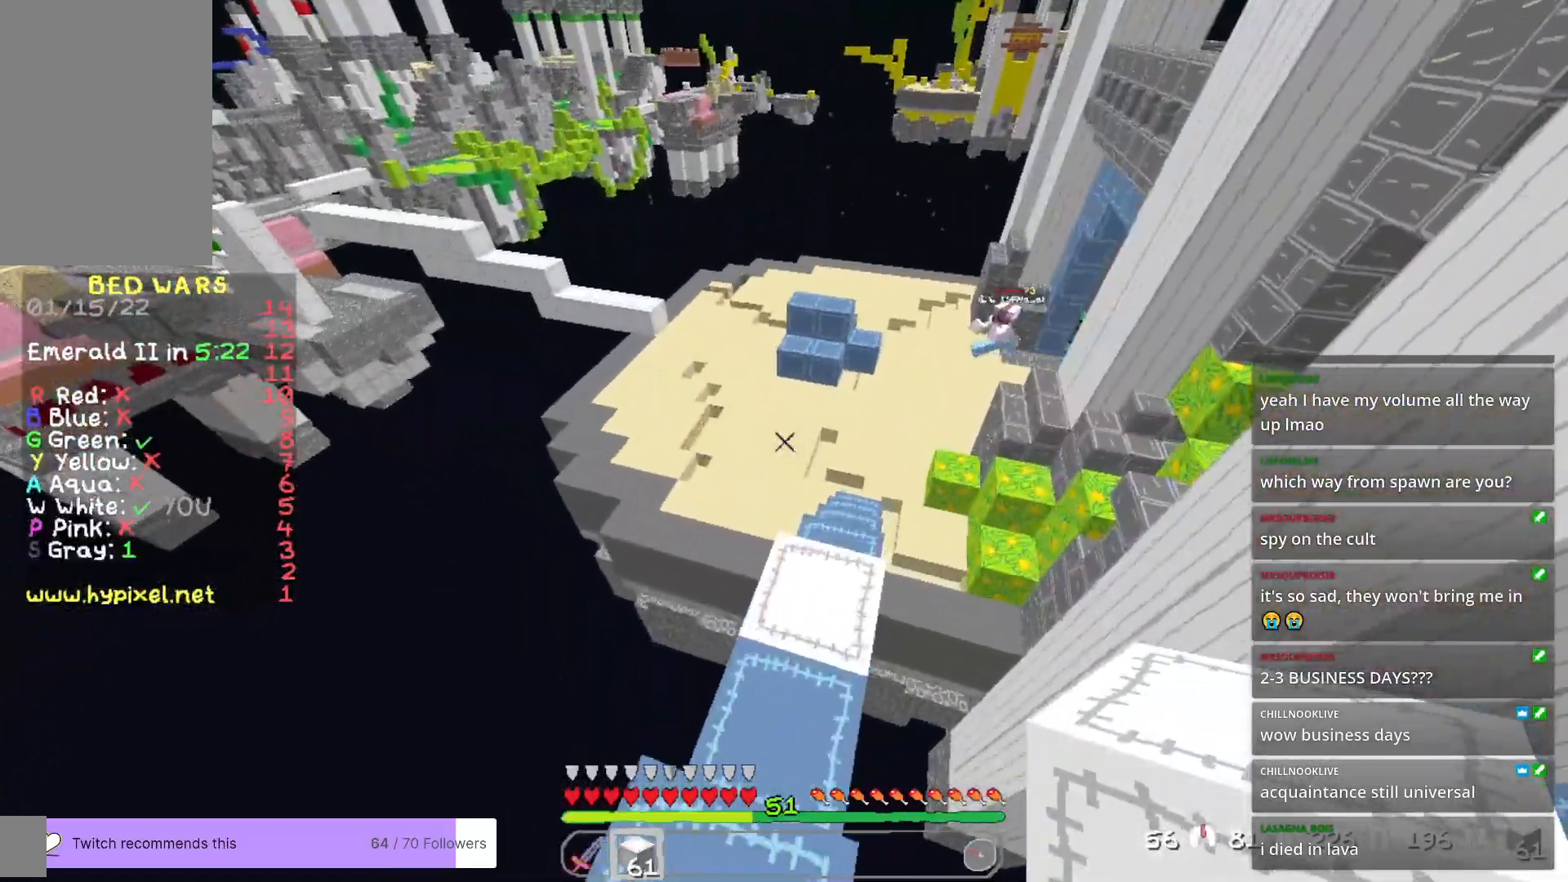
{"keys": ["d", "w"], "mouse": [], "events": [[67, "d", "up"], [434, "d", "down"]]}